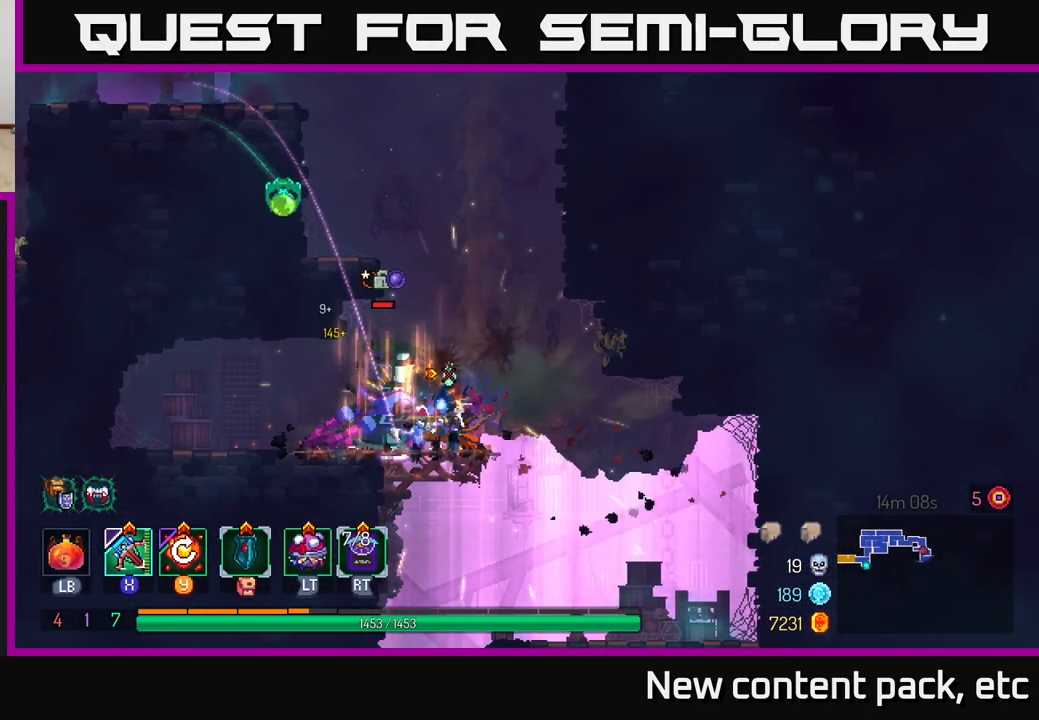
Gameplay with a controller (Xbox layout); each line is a JSON object with the inputs held at the frame after it. "events" lists button and stick changes between this image and that frame as [ms after this image, input, new state], when the widget could be followed in between.
{"buttons": [], "left_stick": "center", "right_stick": "center", "events": [[400, "left_stick", "center"]]}
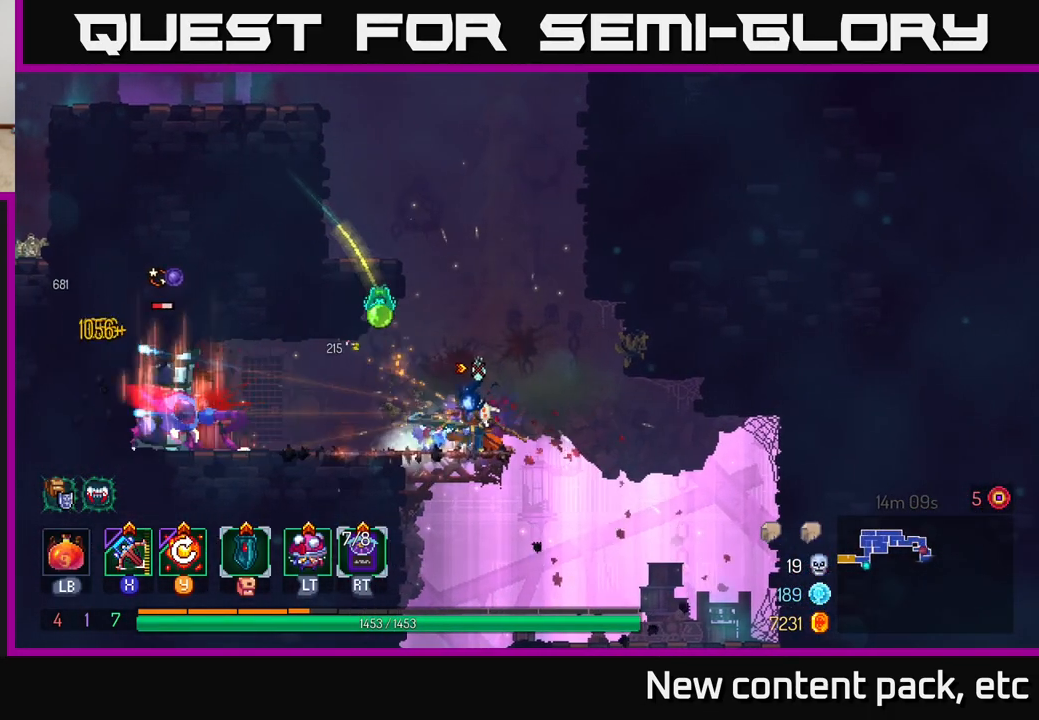
{"buttons": [], "left_stick": "left", "right_stick": "center", "events": [[267, "Y", "down"], [350, "Y", "up"], [400, "left_stick", "left"]]}
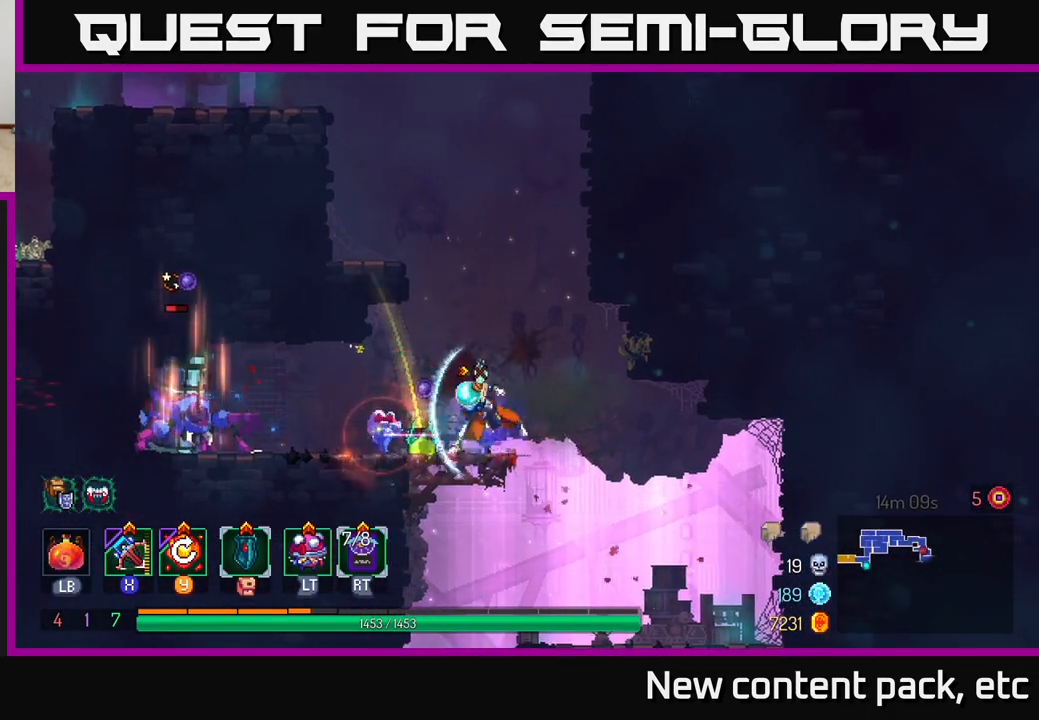
{"buttons": ["A"], "left_stick": "left", "right_stick": "center", "events": [[17, "B", "down"], [100, "B", "up"], [183, "B", "down"], [250, "B", "up"], [317, "B", "down"], [400, "B", "up"], [467, "A", "down"]]}
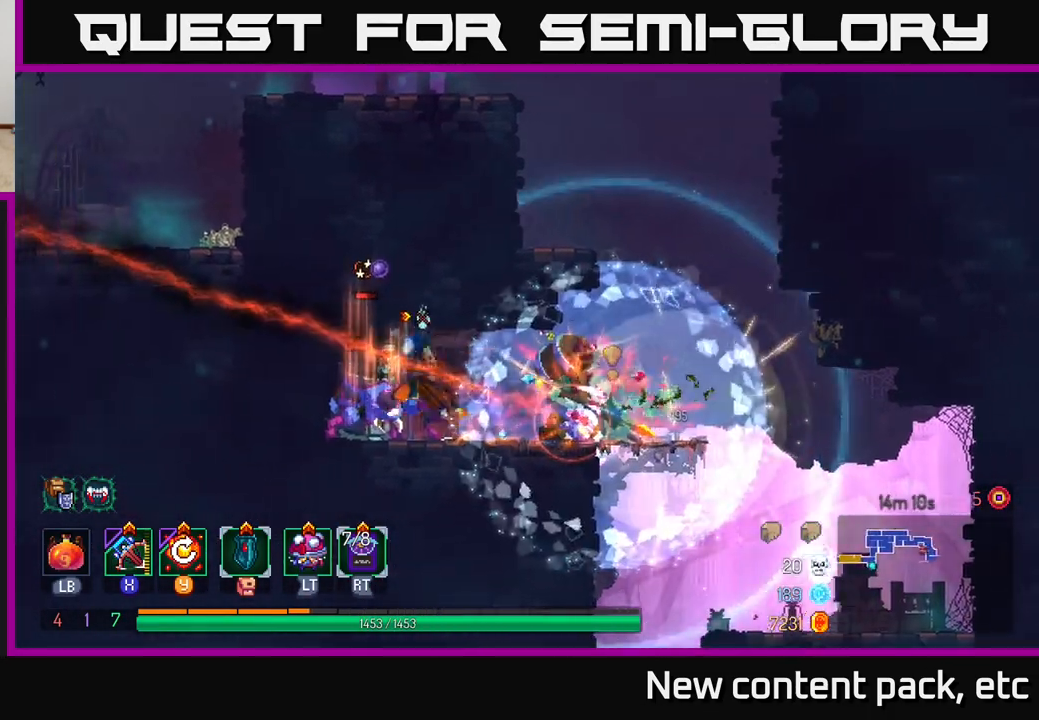
{"buttons": [], "left_stick": "center", "right_stick": "center", "events": [[100, "A", "up"], [483, "left_stick", "center"]]}
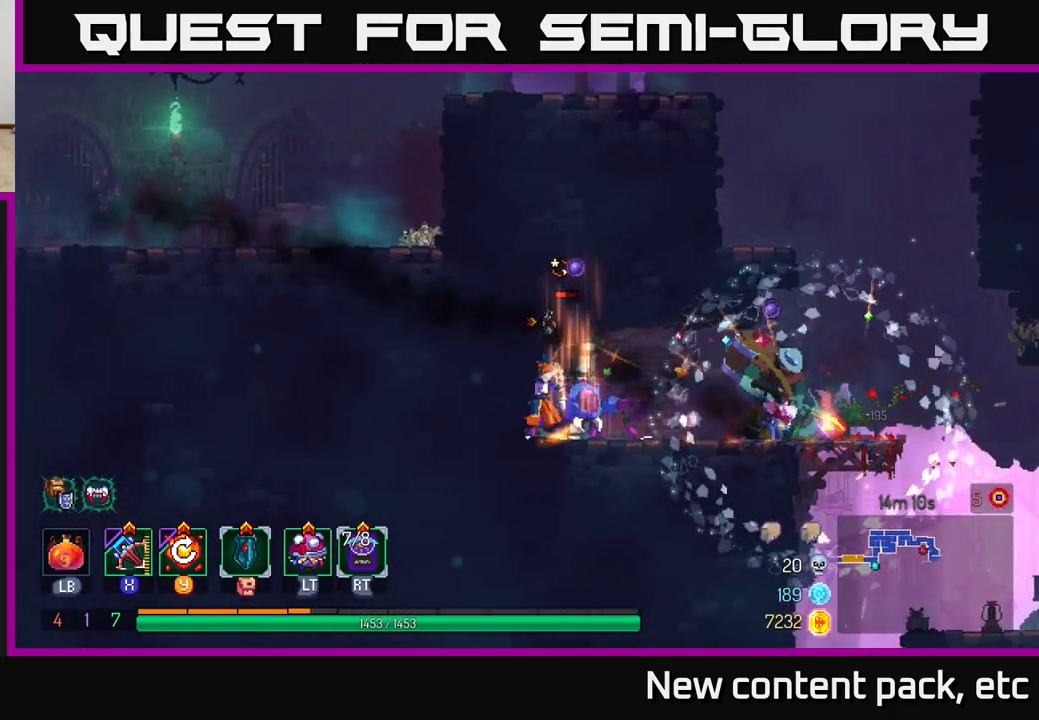
{"buttons": [], "left_stick": "right", "right_stick": "center", "events": [[67, "left_stick", "right"], [167, "B", "down"], [250, "B", "up"], [333, "B", "down"], [450, "B", "up"]]}
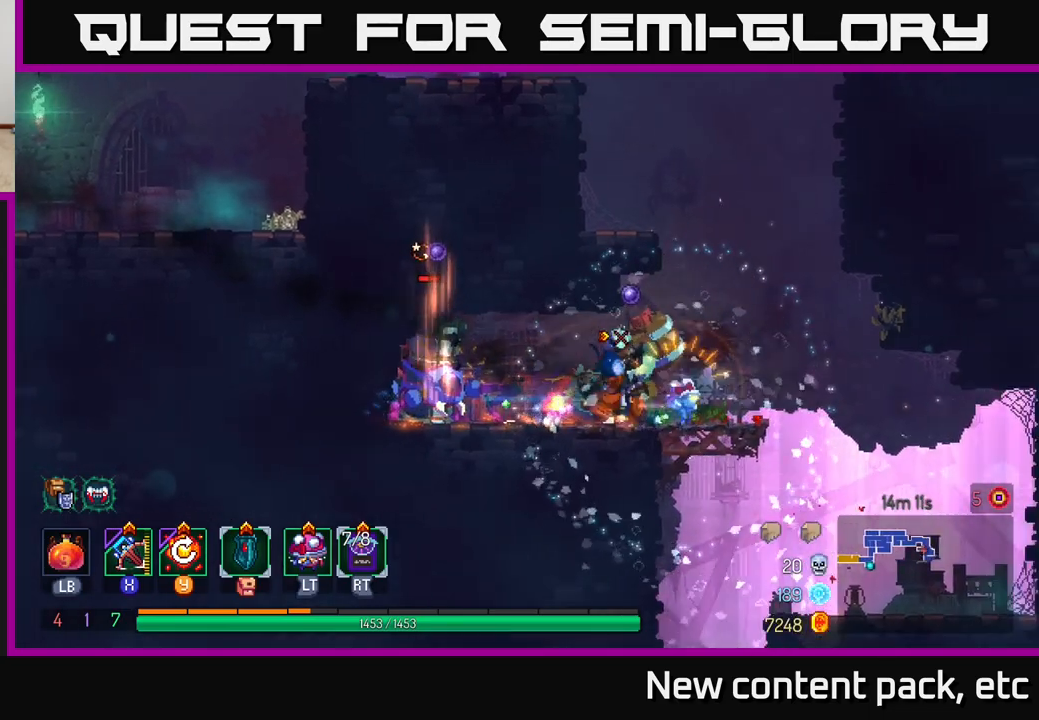
{"buttons": [], "left_stick": "left", "right_stick": "center", "events": [[233, "X", "down"], [250, "left_stick", "left"], [333, "X", "up"]]}
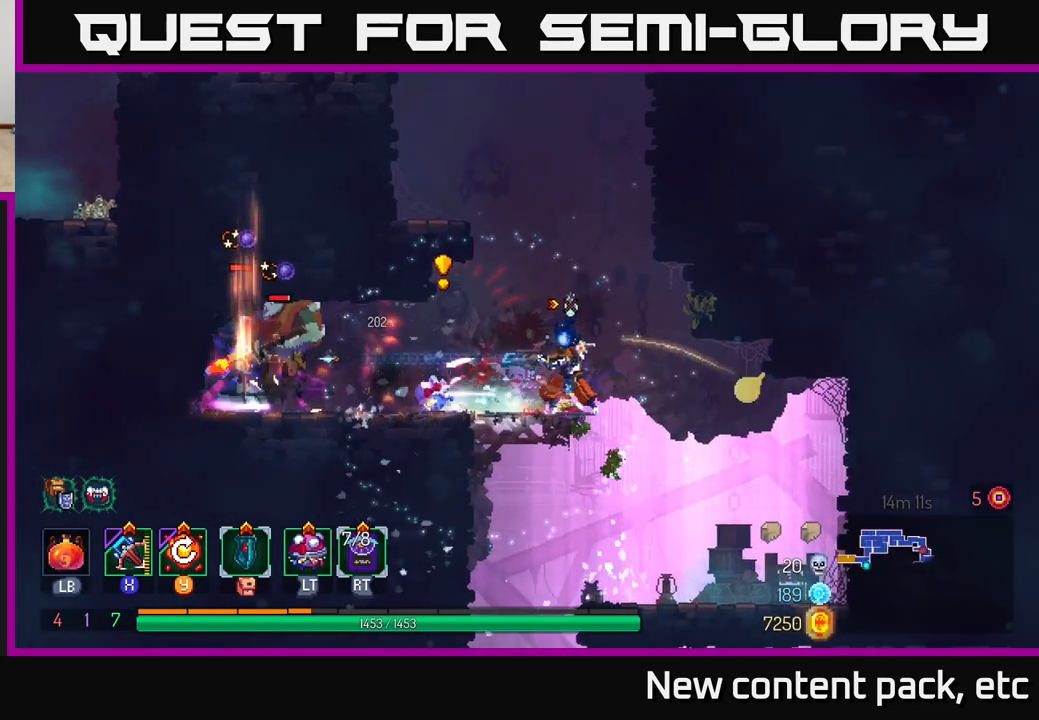
{"buttons": [], "left_stick": "center", "right_stick": "center", "events": [[400, "left_stick", "center"]]}
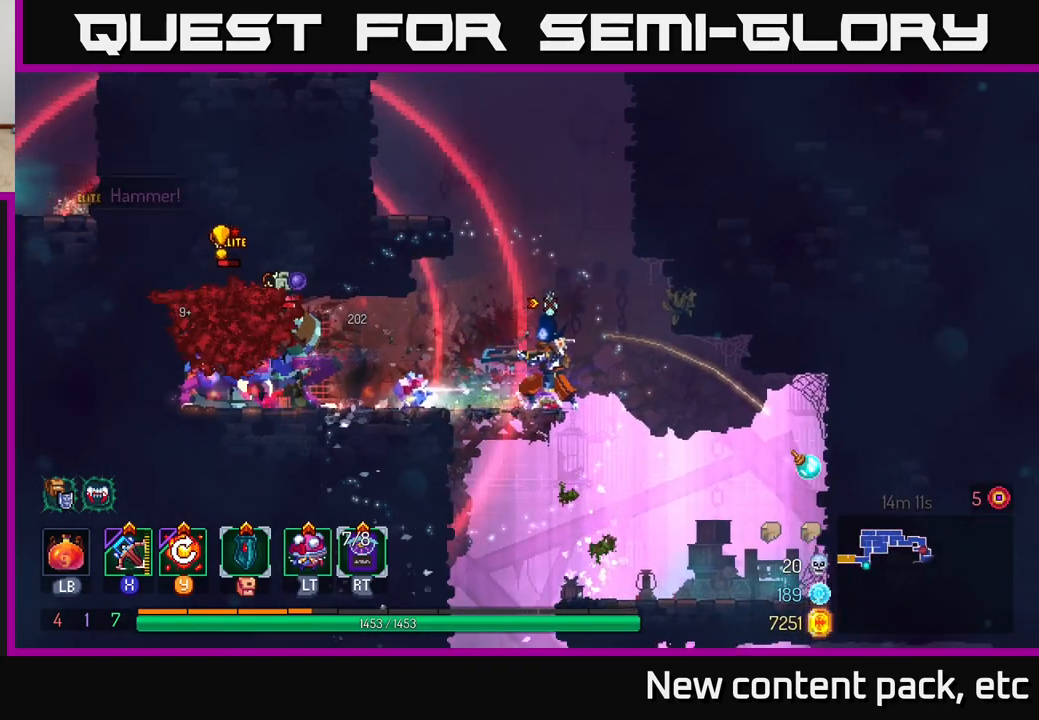
{"buttons": [], "left_stick": "center", "right_stick": "center", "events": []}
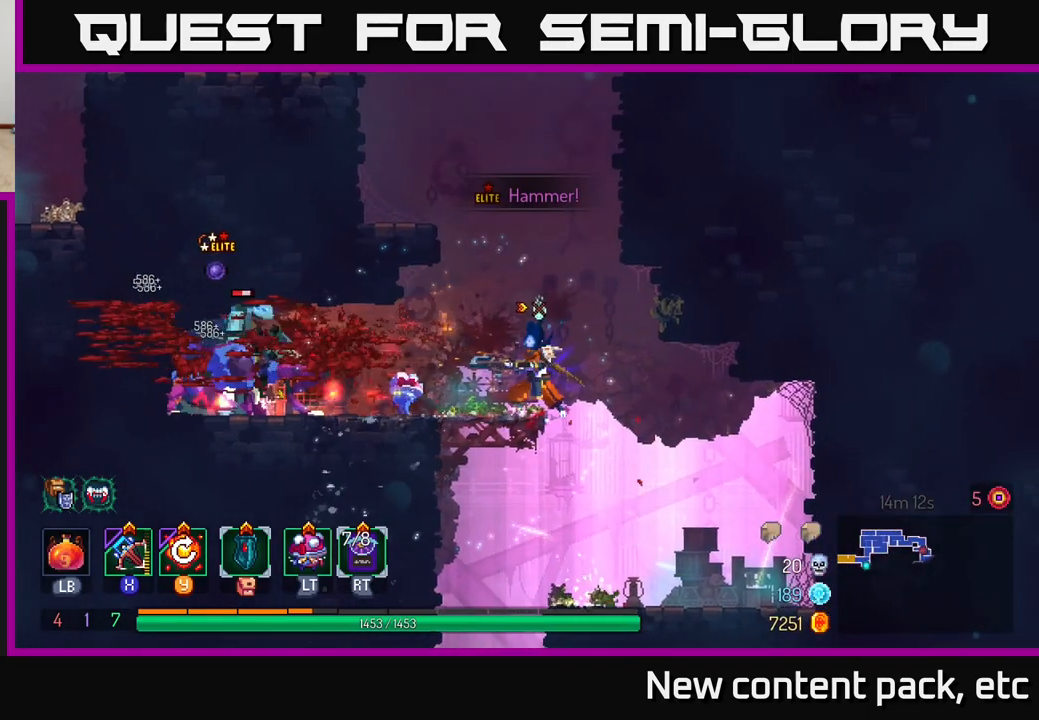
{"buttons": [], "left_stick": "center", "right_stick": "center", "events": [[33, "Y", "down"], [167, "Y", "up"]]}
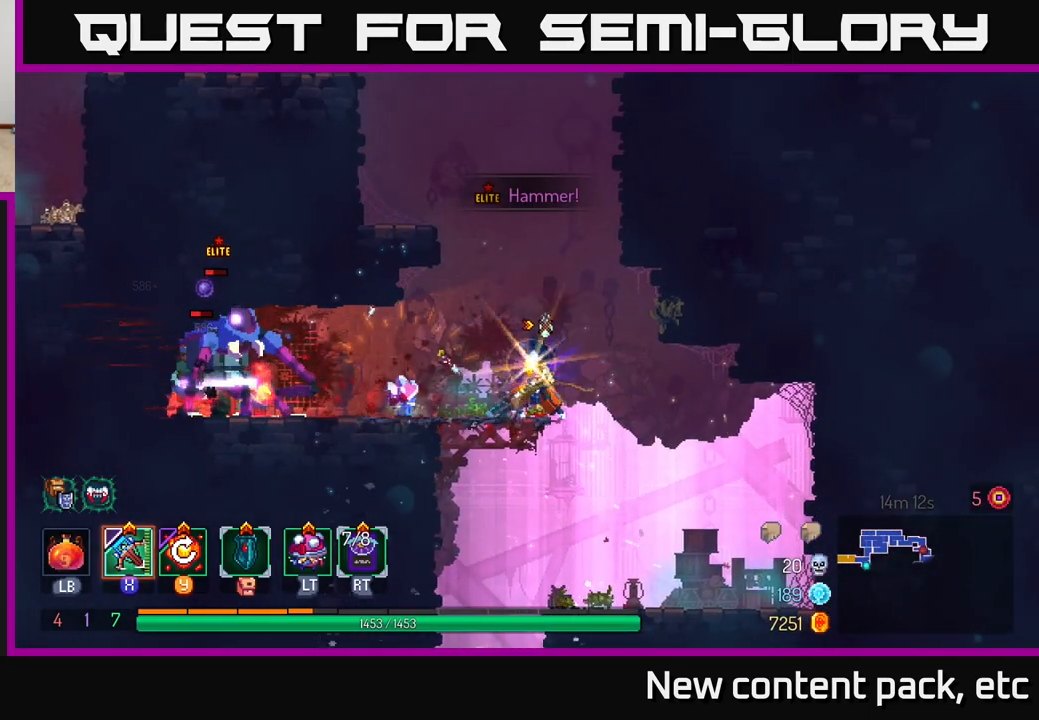
{"buttons": [], "left_stick": "left", "right_stick": "center", "events": [[117, "left_stick", "left"], [250, "X", "down"], [350, "X", "up"]]}
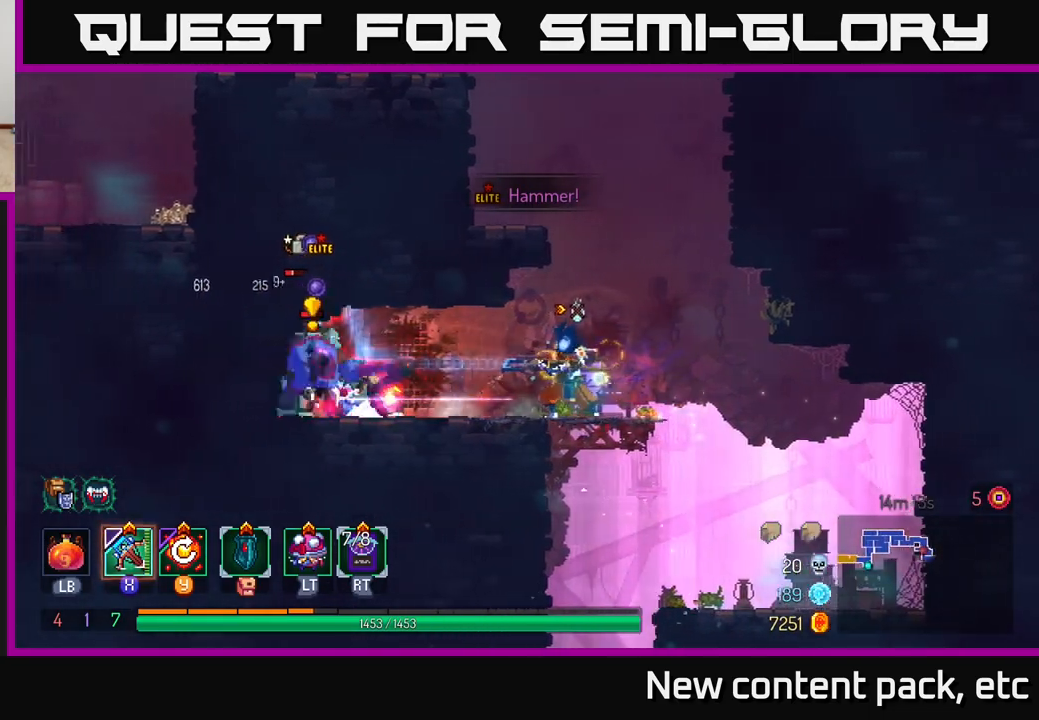
{"buttons": [], "left_stick": "center", "right_stick": "center", "events": [[33, "left_stick", "center"]]}
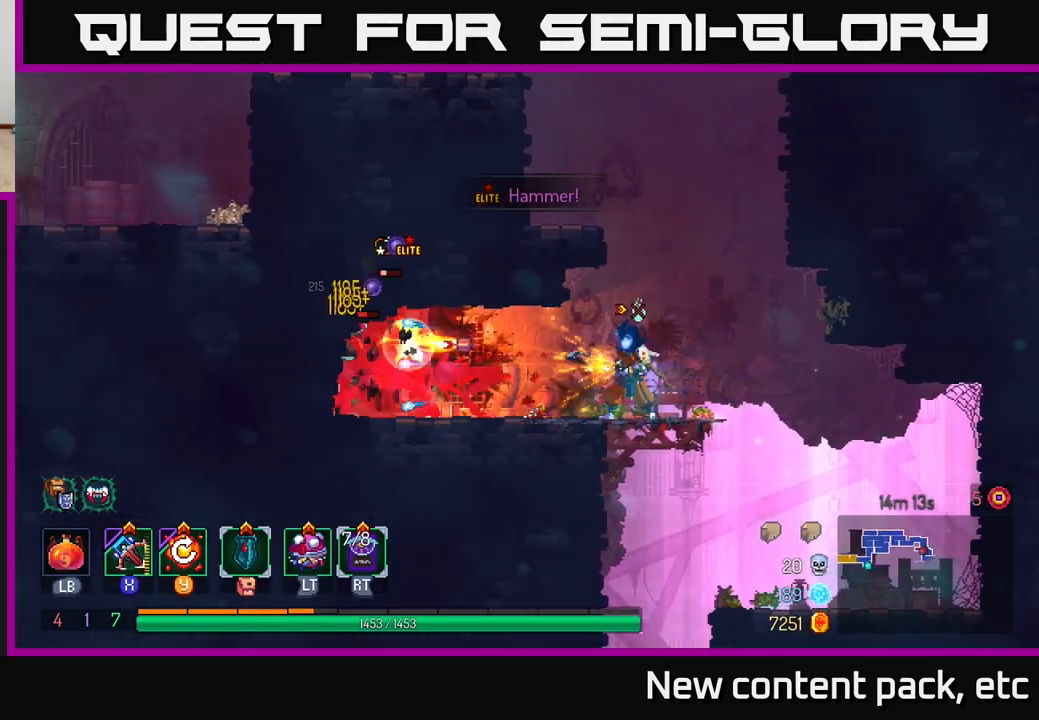
{"buttons": [], "left_stick": "center", "right_stick": "center", "events": [[283, "Y", "down"], [383, "Y", "up"]]}
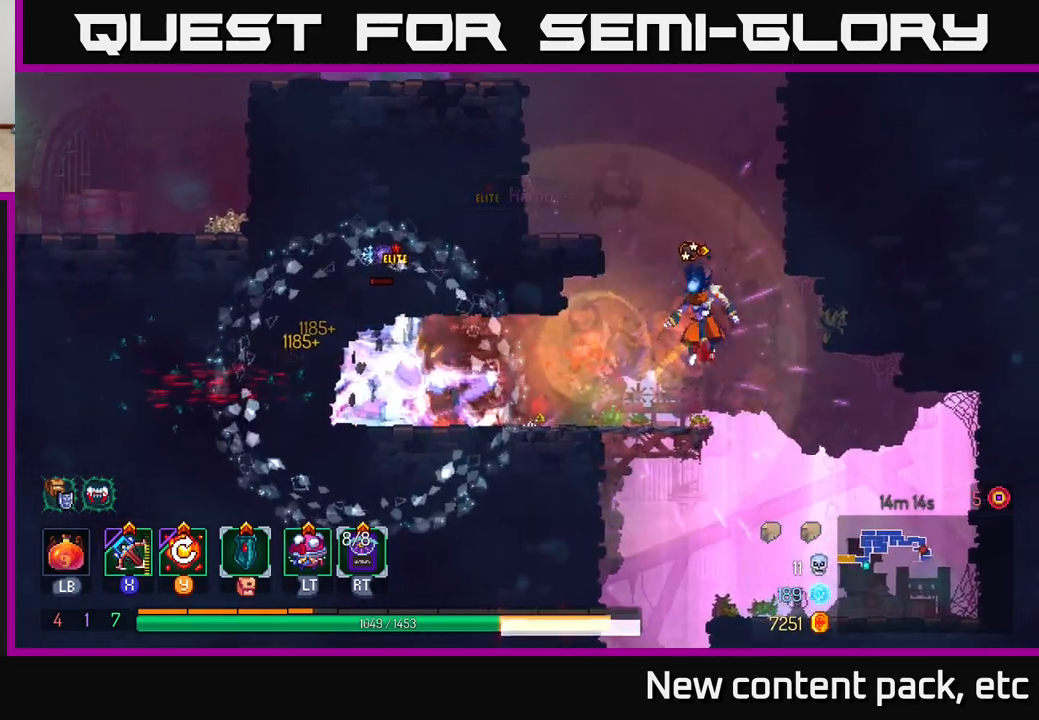
{"buttons": [], "left_stick": "center", "right_stick": "center", "events": [[233, "left_stick", "left"], [417, "left_stick", "center"]]}
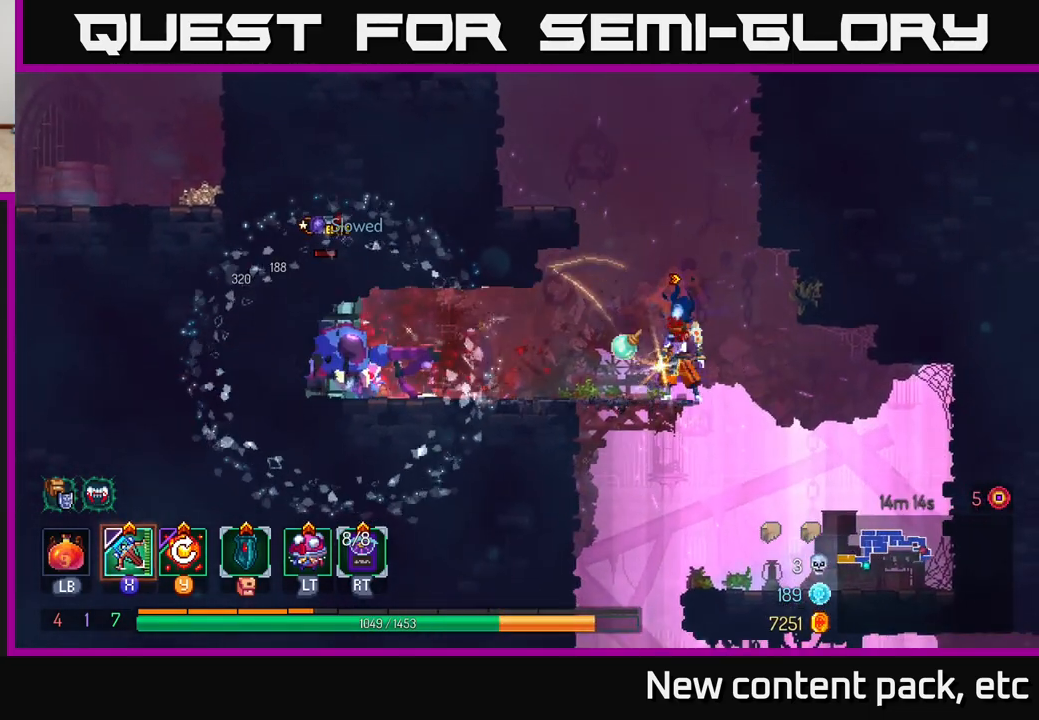
{"buttons": [], "left_stick": "left", "right_stick": "center", "events": [[33, "left_stick", "left"], [317, "X", "down"], [400, "X", "up"]]}
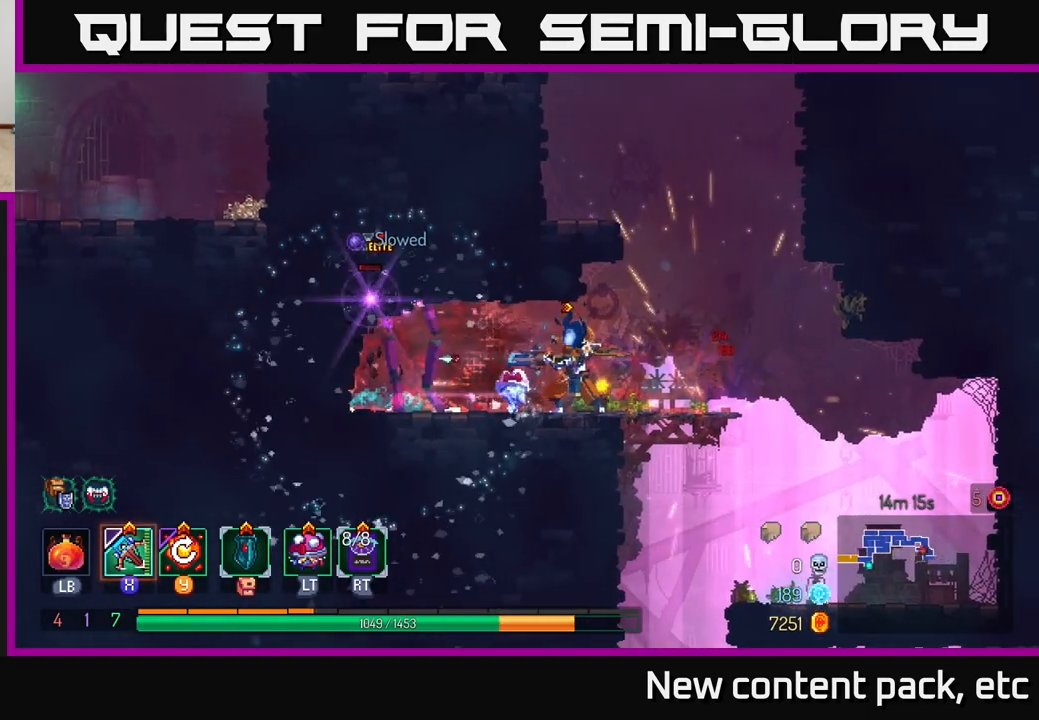
{"buttons": [], "left_stick": "center", "right_stick": "center", "events": [[183, "left_stick", "center"]]}
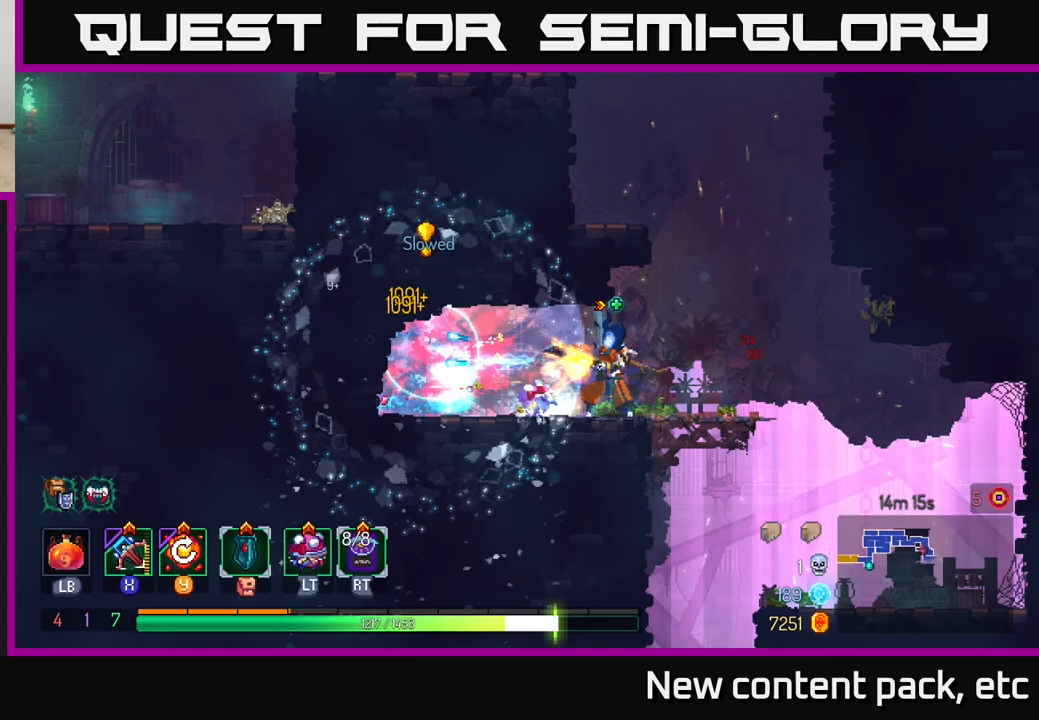
{"buttons": ["Y"], "left_stick": "center", "right_stick": "center", "events": [[417, "Y", "down"]]}
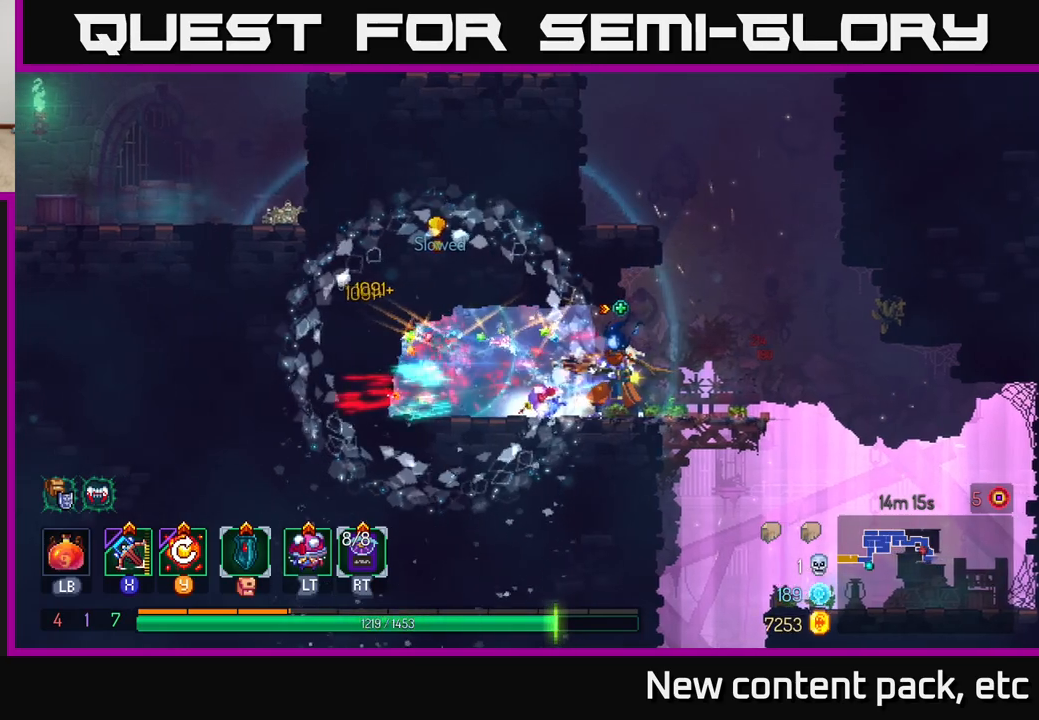
{"buttons": [], "left_stick": "center", "right_stick": "center", "events": [[50, "Y", "up"]]}
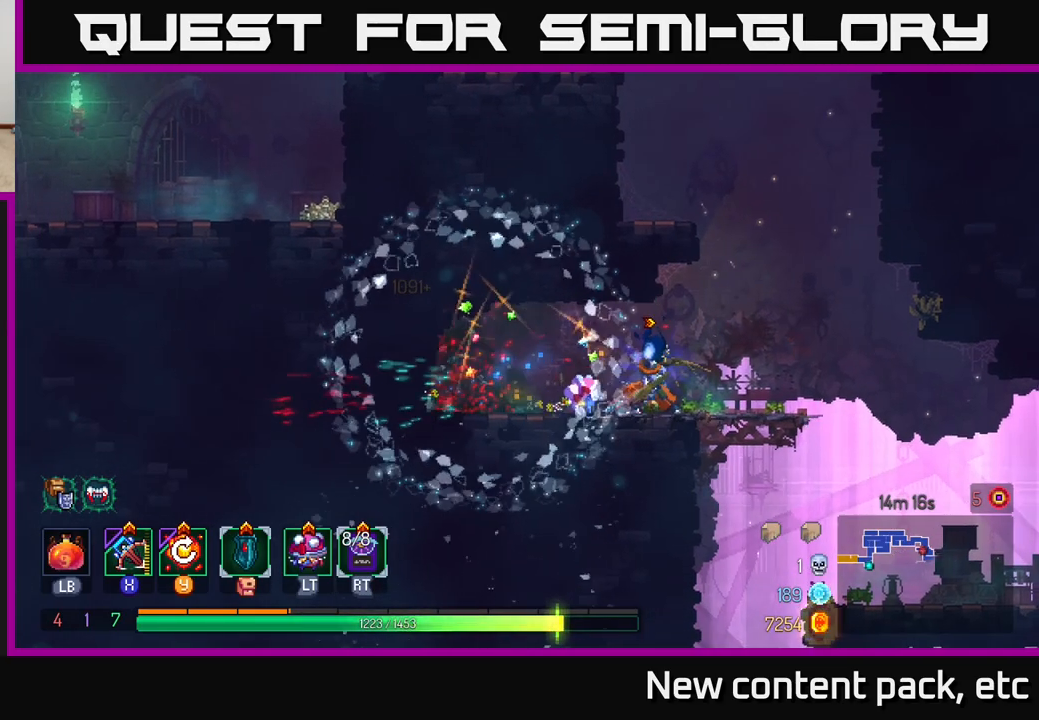
{"buttons": [], "left_stick": "center", "right_stick": "center", "events": [[233, "Y", "down"], [267, "Y", "up"]]}
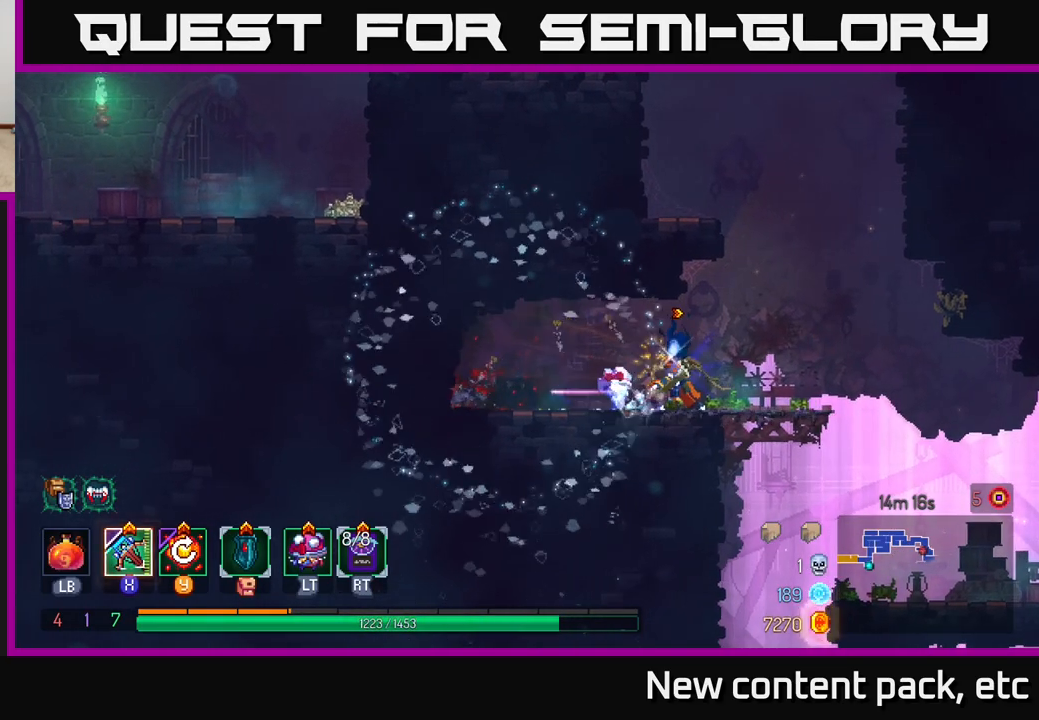
{"buttons": [], "left_stick": "right", "right_stick": "center", "events": [[300, "left_stick", "right"]]}
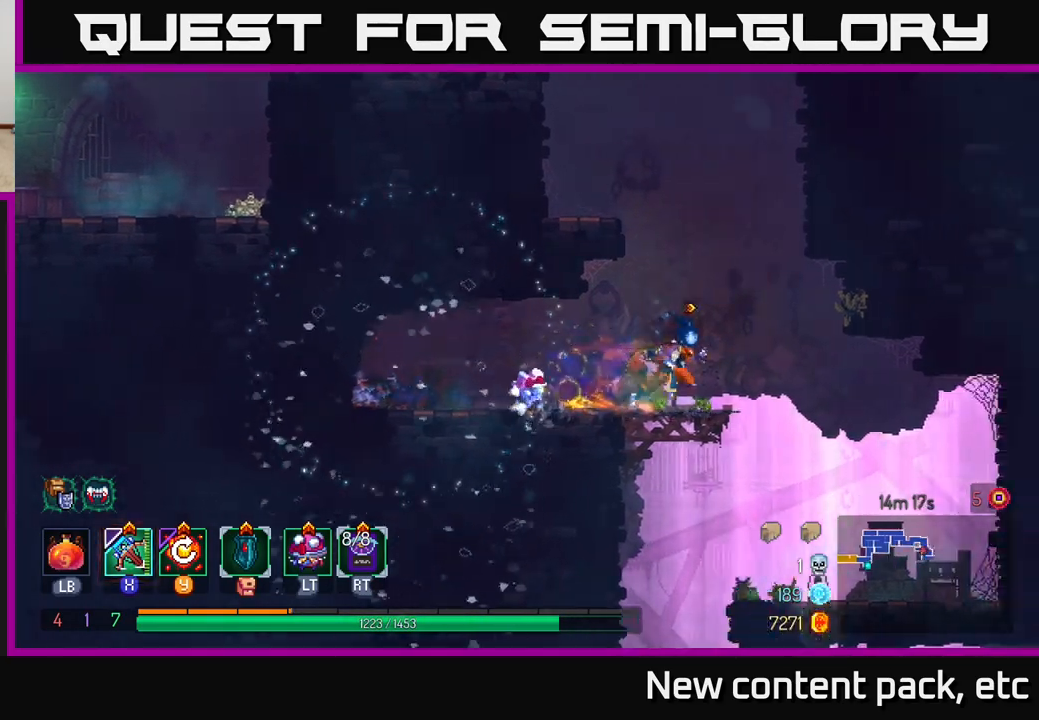
{"buttons": [], "left_stick": "center", "right_stick": "down", "events": [[50, "right_stick", "down"], [333, "left_stick", "center"]]}
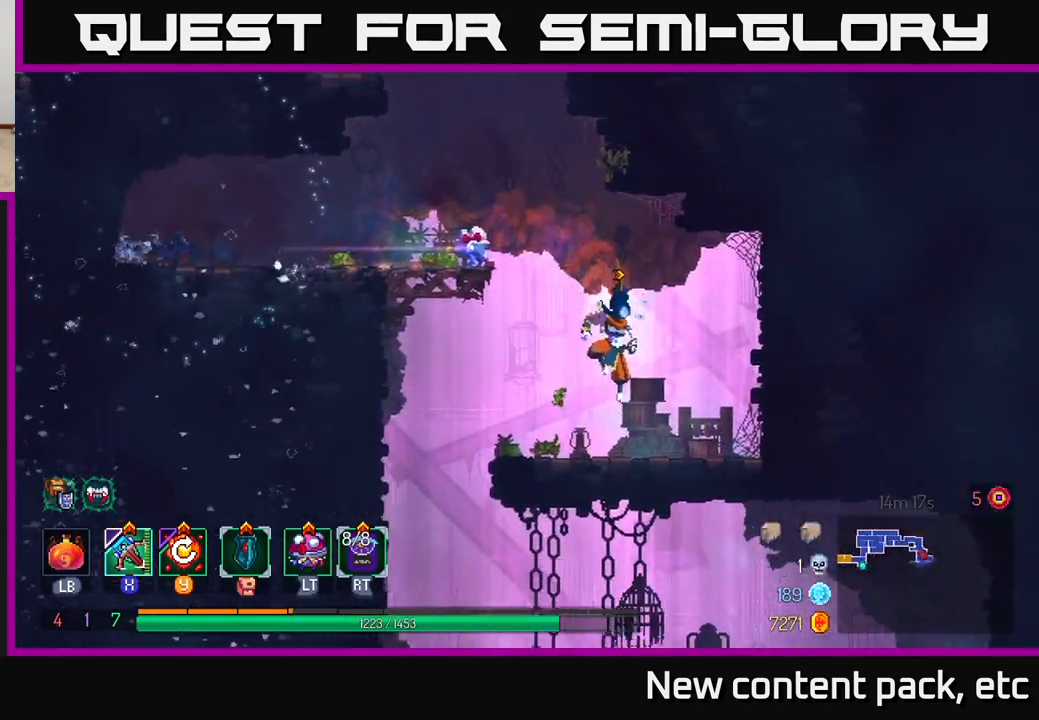
{"buttons": [], "left_stick": "center", "right_stick": "down", "events": []}
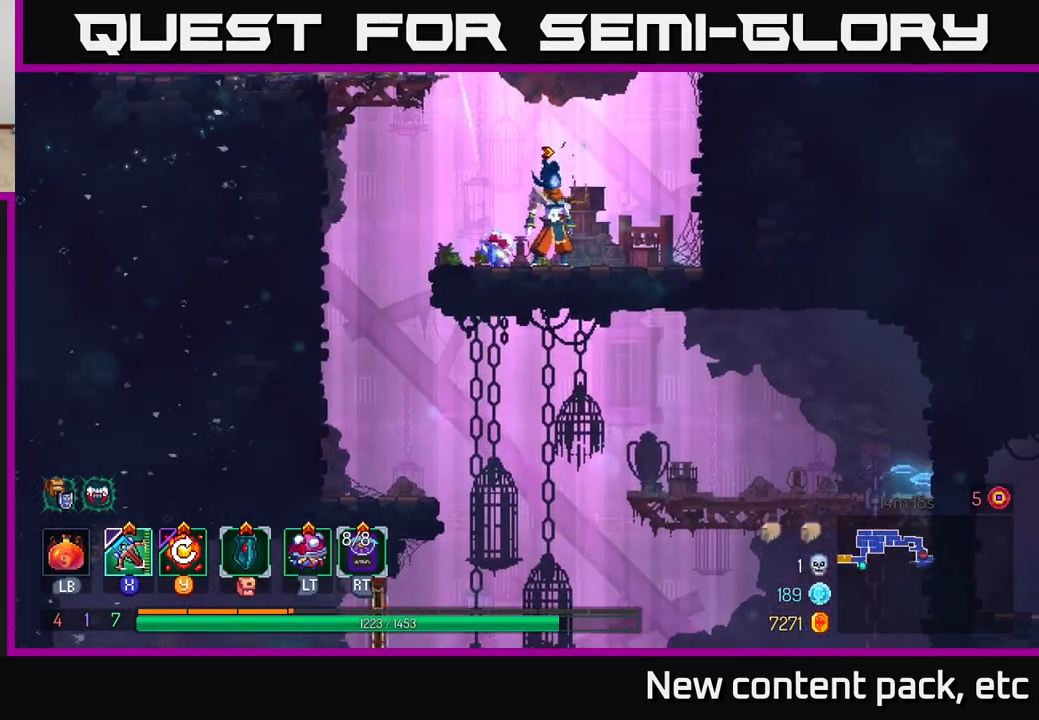
{"buttons": ["A"], "left_stick": "left", "right_stick": "center", "events": [[83, "right_stick", "center"], [183, "left_stick", "left"], [217, "A", "down"], [317, "A", "up"], [400, "A", "down"]]}
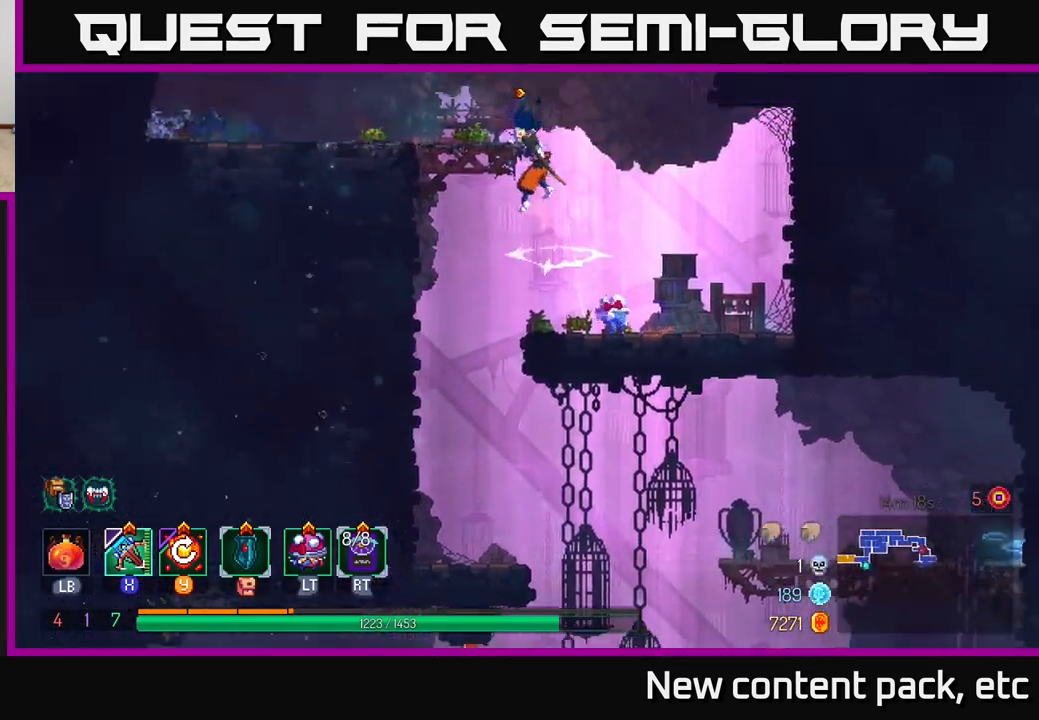
{"buttons": [], "left_stick": "left", "right_stick": "center", "events": [[67, "A", "up"], [300, "B", "down"], [433, "B", "up"]]}
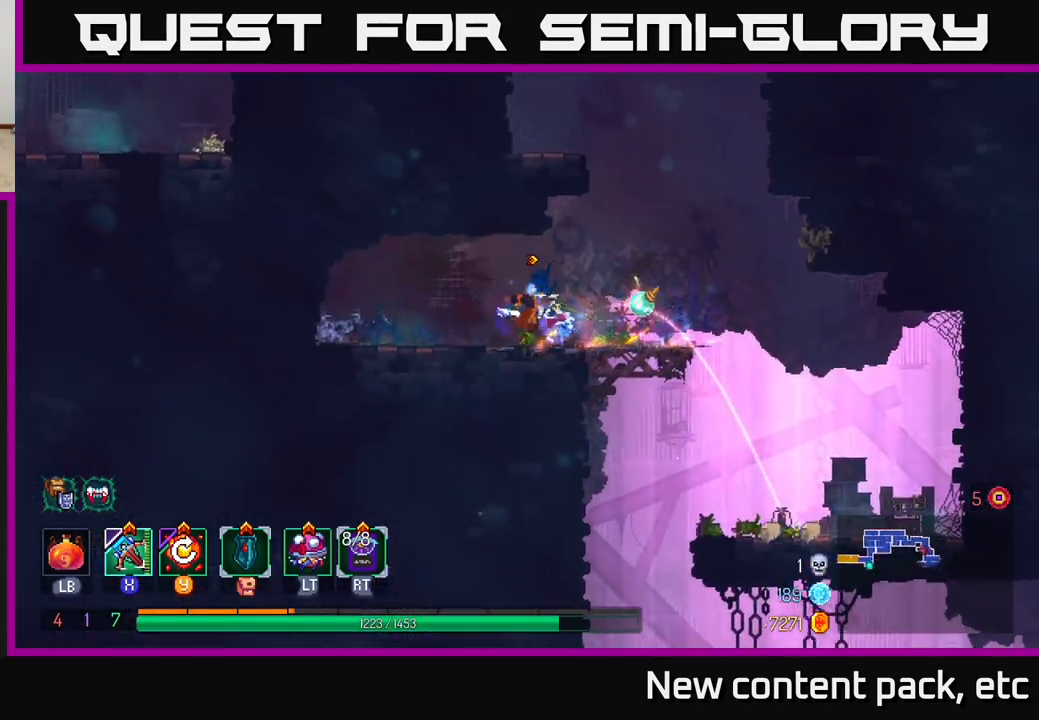
{"buttons": [], "left_stick": "right", "right_stick": "center", "events": [[383, "left_stick", "right"]]}
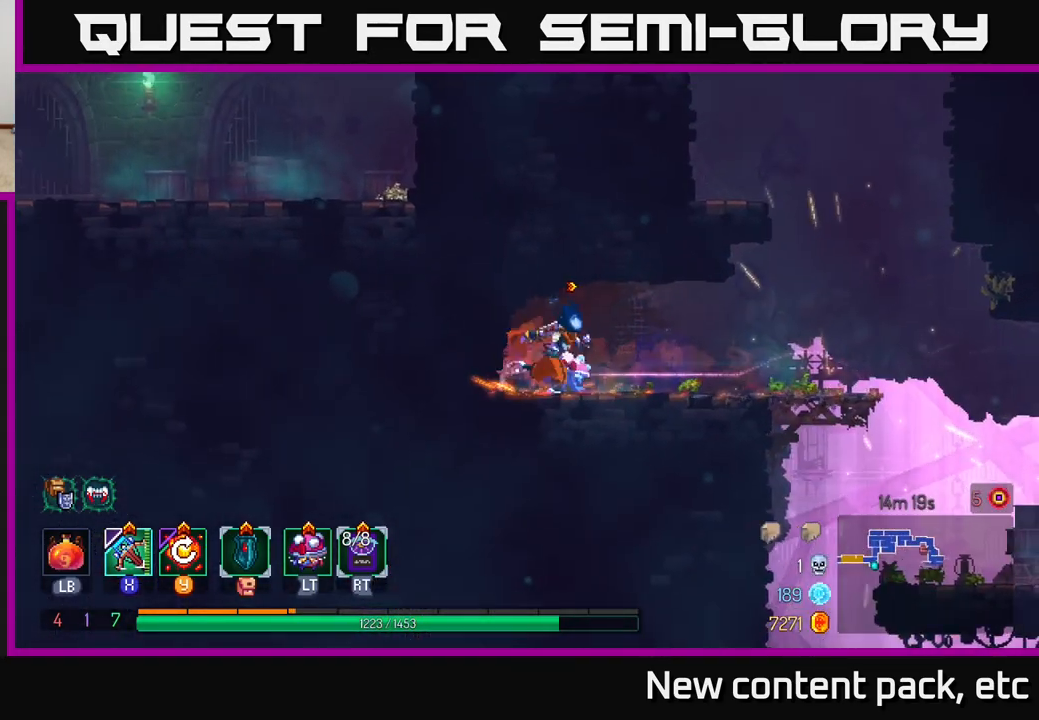
{"buttons": [], "left_stick": "center", "right_stick": "center", "events": [[100, "Y", "down"], [233, "Y", "up"], [250, "left_stick", "center"]]}
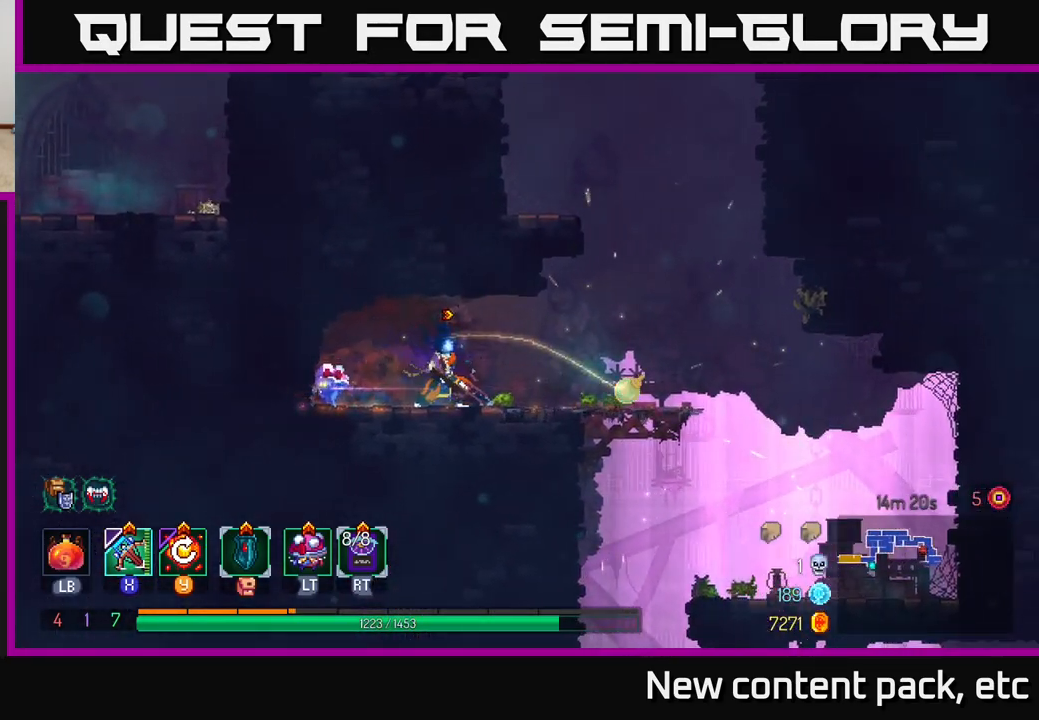
{"buttons": [], "left_stick": "right", "right_stick": "down", "events": [[33, "left_stick", "right"], [217, "right_stick", "down"]]}
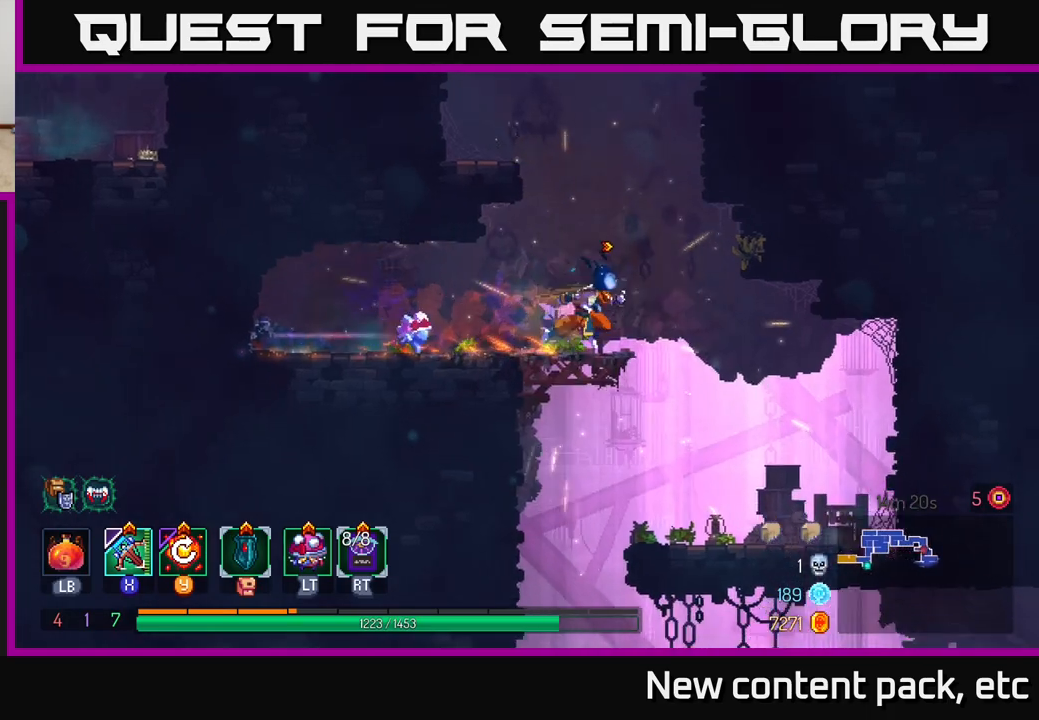
{"buttons": [], "left_stick": "center", "right_stick": "down", "events": [[367, "left_stick", "center"]]}
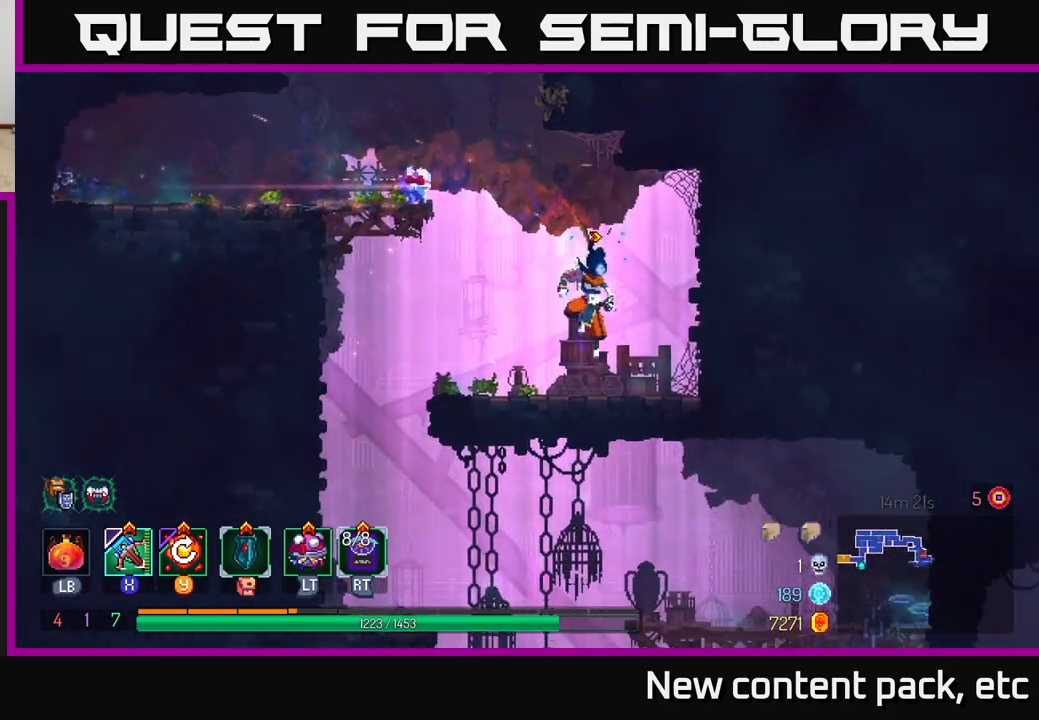
{"buttons": [], "left_stick": "left", "right_stick": "center", "events": [[100, "left_stick", "down"], [267, "left_stick", "left"], [283, "right_stick", "center"]]}
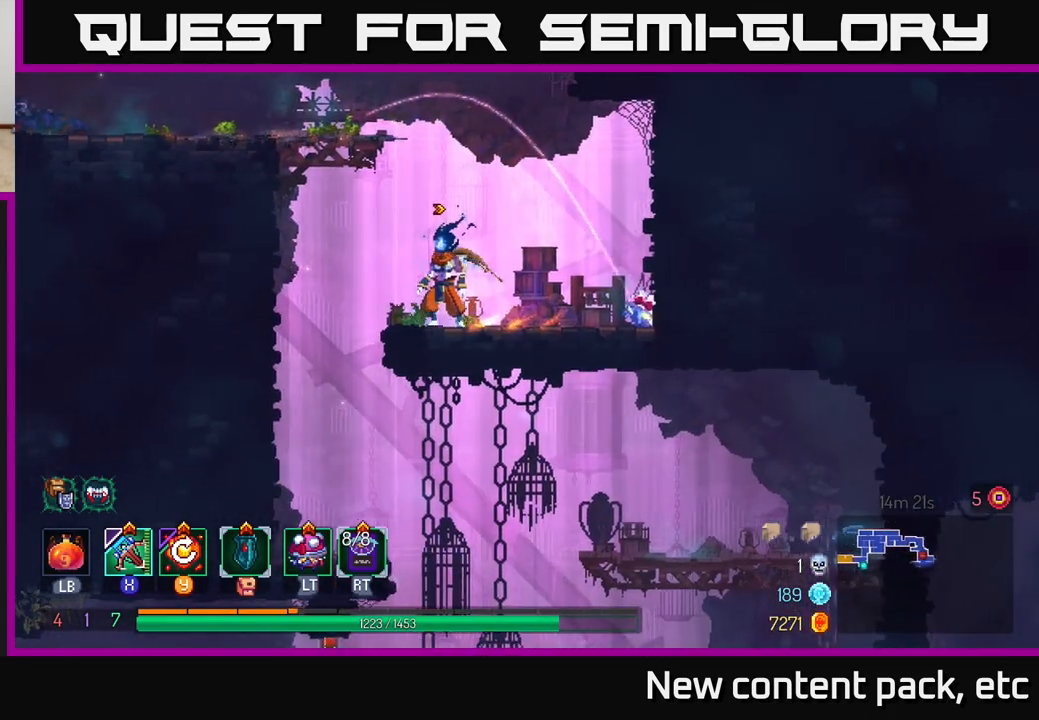
{"buttons": [], "left_stick": "center", "right_stick": "down", "events": [[100, "right_stick", "down"], [400, "left_stick", "center"]]}
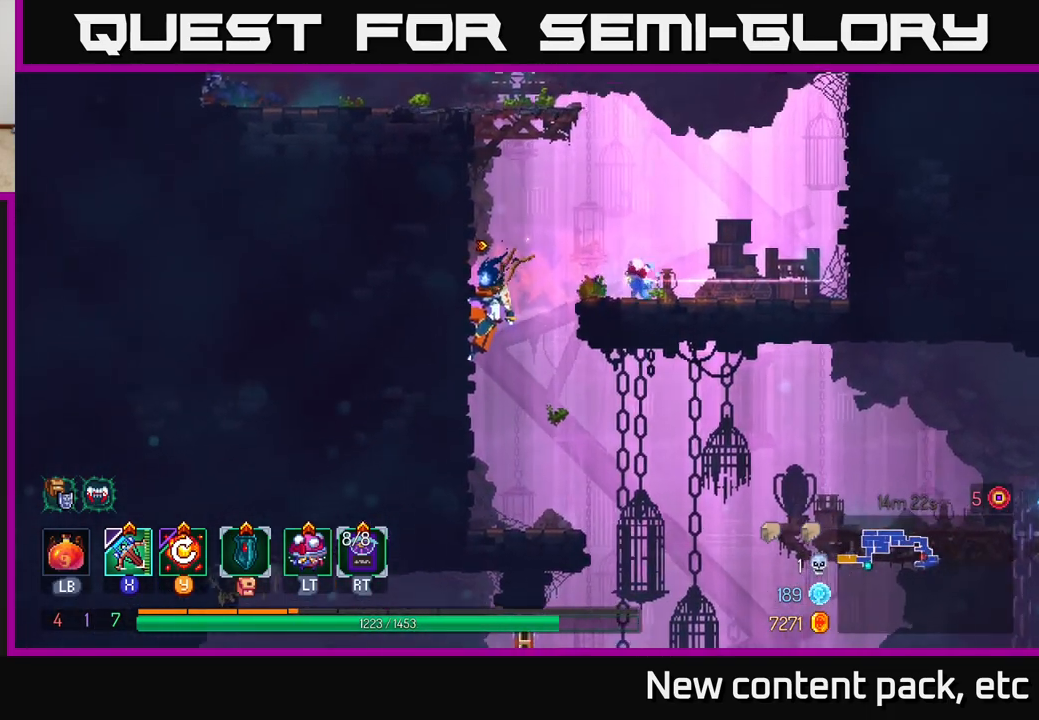
{"buttons": [], "left_stick": "center", "right_stick": "center", "events": [[250, "left_stick", "right"], [417, "left_stick", "center"], [433, "right_stick", "center"]]}
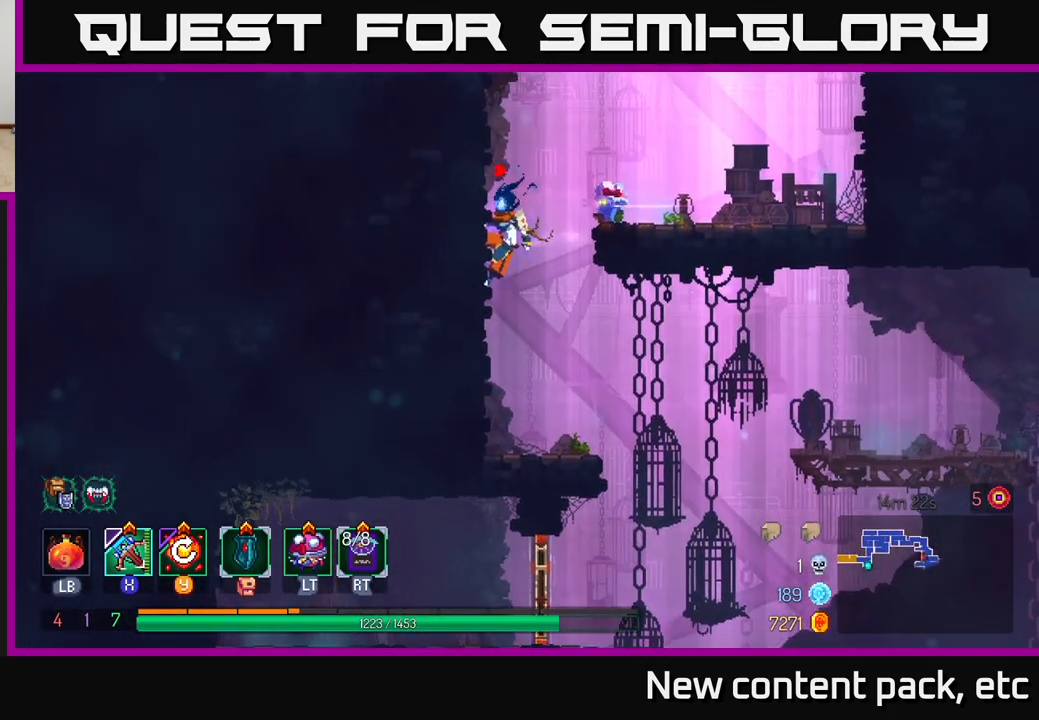
{"buttons": [], "left_stick": "center", "right_stick": "center", "events": [[133, "left_stick", "down"], [217, "A", "down"], [317, "A", "up"], [400, "left_stick", "center"]]}